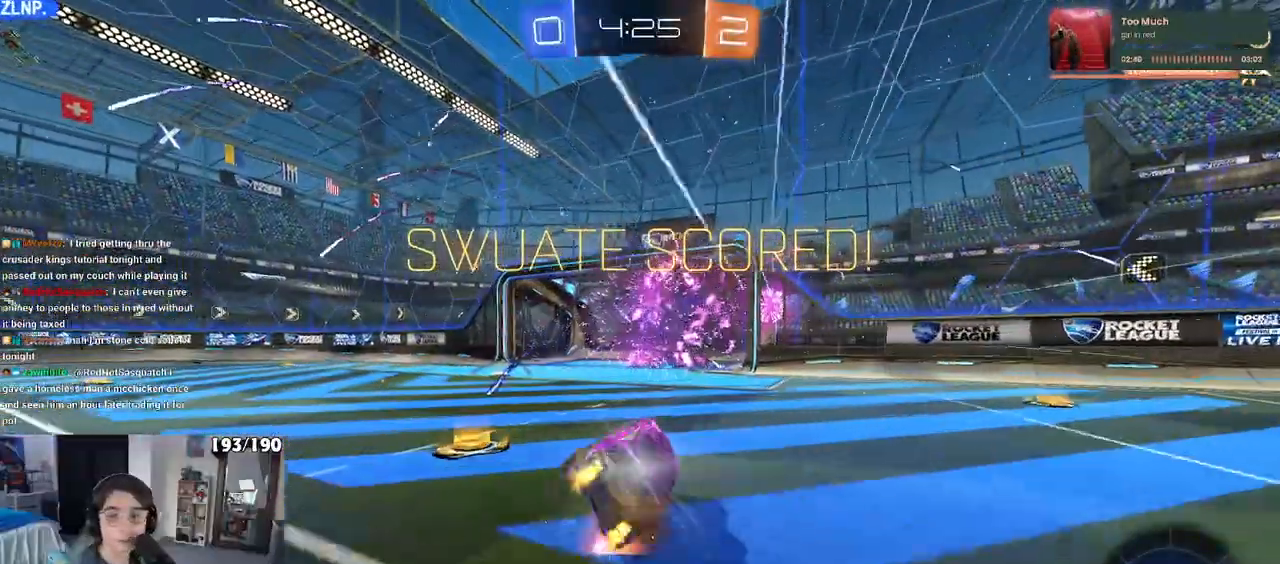
Gameplay with a controller (PlayStation layout); each line is a JSON object with the inputs held at the frame after it. "events" lists button and stick changes between this image and that frame as [ms after this image, input, new state], when the widget could be followed in between.
{"buttons": ["SQUARE", "R2"], "left_stick": "right", "right_stick": "center", "events": [[33, "CROSS", "up"], [100, "CROSS", "down"], [200, "CROSS", "up"], [217, "left_stick", "down-left"], [417, "left_stick", "center"], [500, "left_stick", "right"]]}
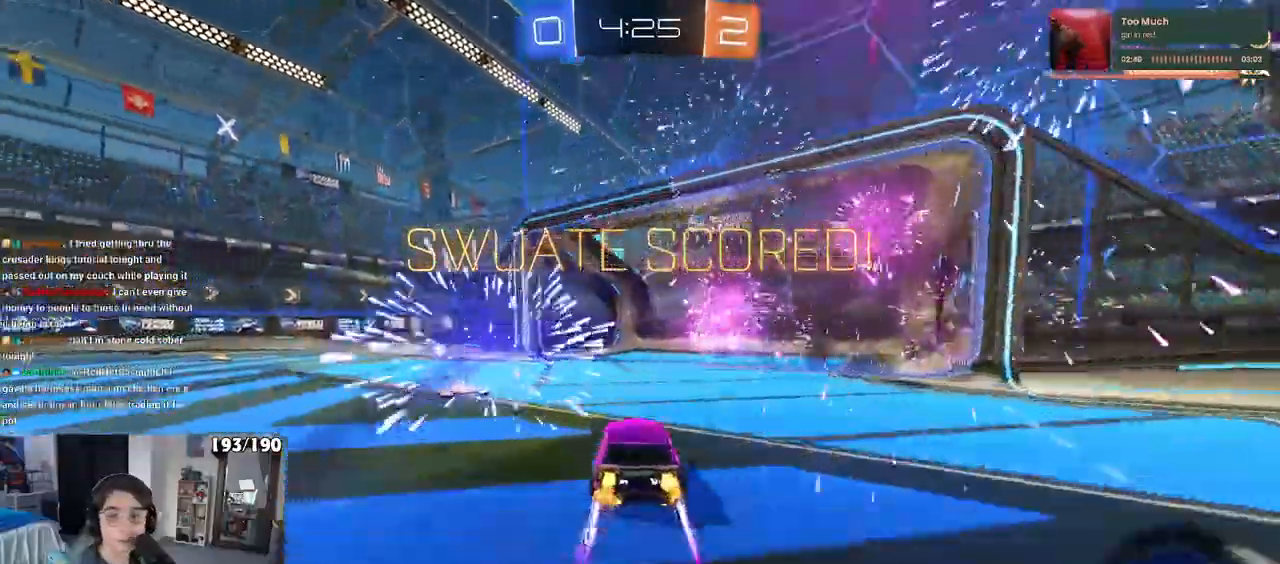
{"buttons": ["SQUARE", "R2"], "left_stick": "up-right", "right_stick": "center", "events": [[33, "left_stick", "up-right"], [67, "CROSS", "down"], [150, "CROSS", "up"], [200, "CROSS", "down"], [317, "CROSS", "up"]]}
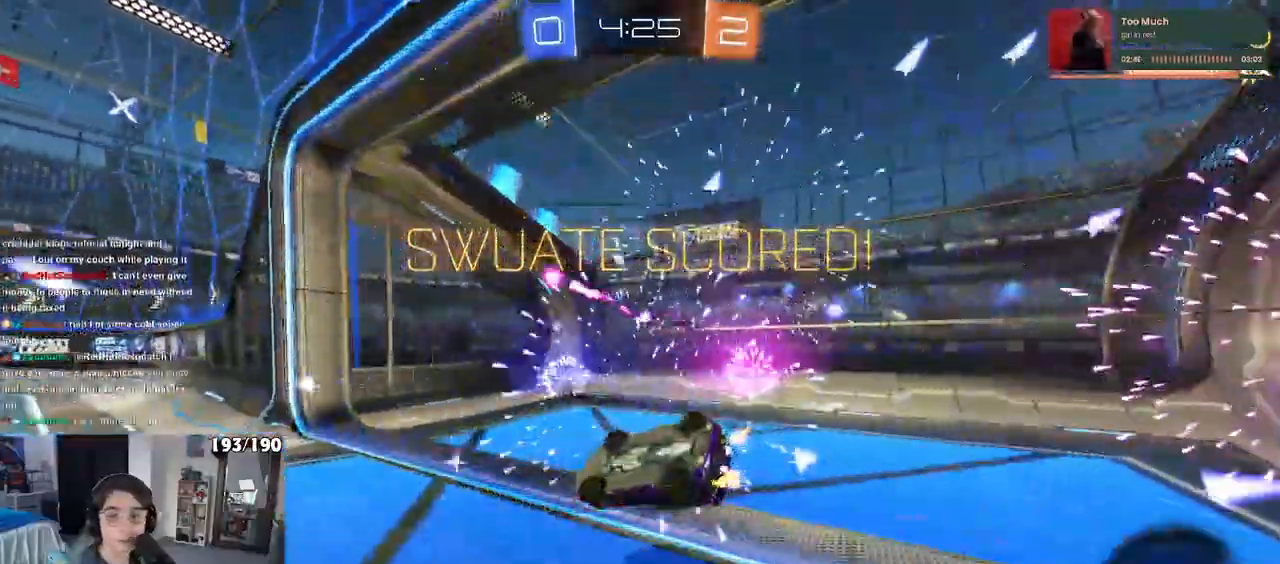
{"buttons": ["CROSS"], "left_stick": "right", "right_stick": "center", "events": [[100, "left_stick", "center"], [317, "R2", "up"], [417, "SQUARE", "up"], [417, "left_stick", "right"], [500, "CROSS", "down"]]}
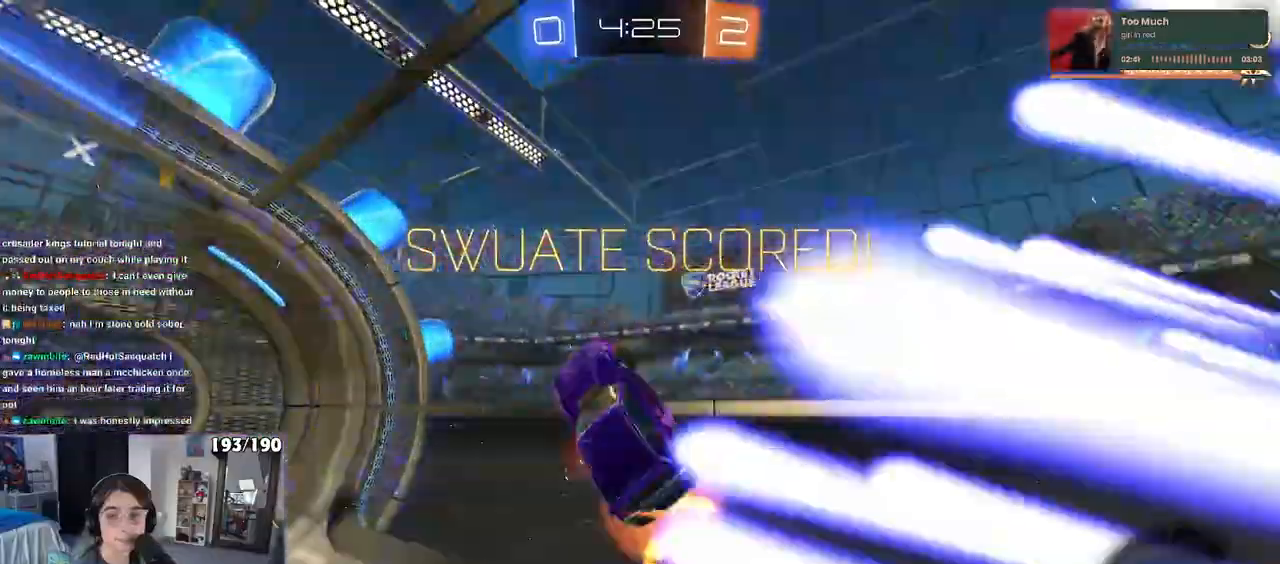
{"buttons": [], "left_stick": "center", "right_stick": "center", "events": [[100, "SQUARE", "down"], [167, "SQUARE", "up"], [217, "left_stick", "center"], [317, "CROSS", "up"], [367, "CROSS", "down"], [500, "CROSS", "up"]]}
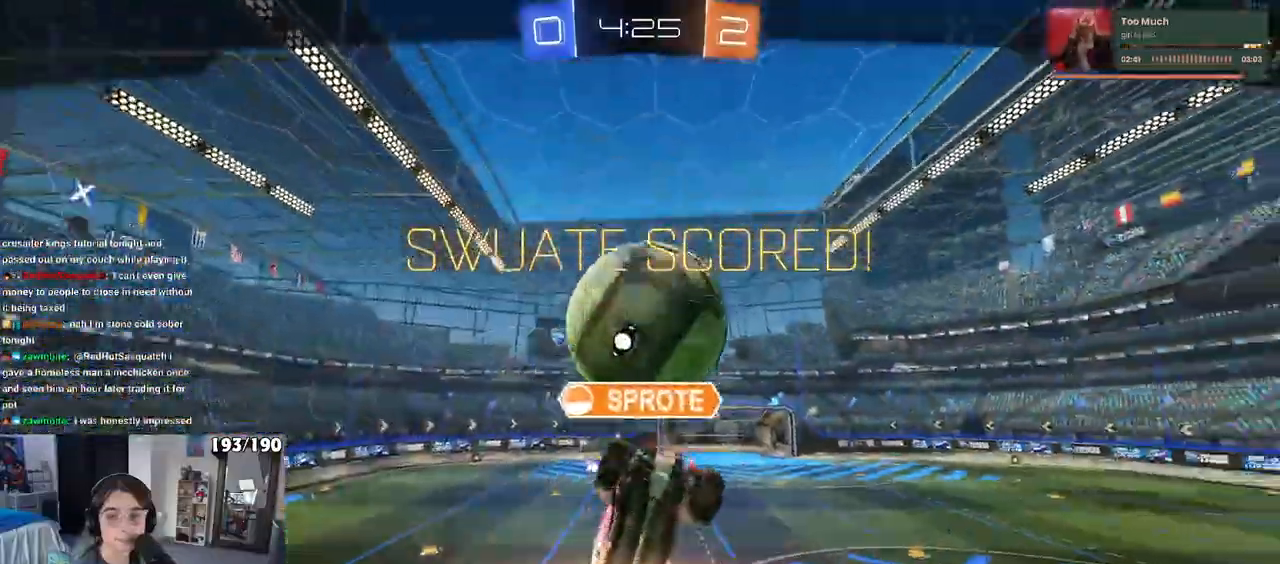
{"buttons": ["CROSS"], "left_stick": "down", "right_stick": "center", "events": [[100, "CROSS", "down"], [183, "CROSS", "up"], [183, "left_stick", "down"], [300, "CROSS", "down"], [417, "CROSS", "up"], [500, "CROSS", "down"]]}
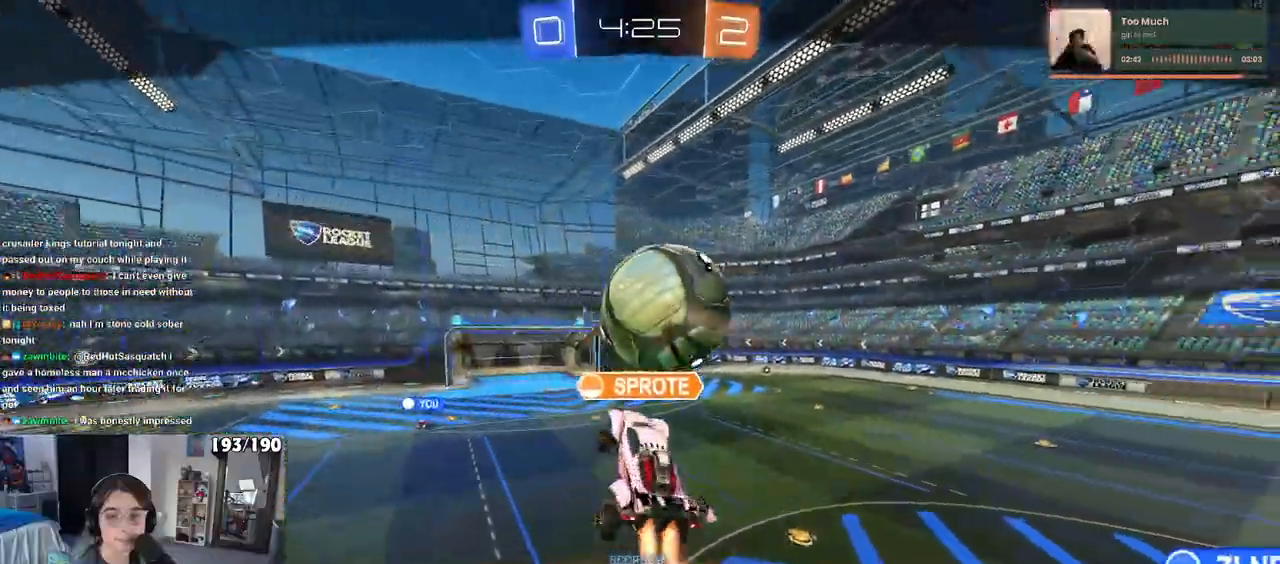
{"buttons": ["CROSS"], "left_stick": "center", "right_stick": "center", "events": [[133, "CROSS", "up"], [133, "left_stick", "center"], [200, "CROSS", "down"], [333, "CROSS", "up"], [417, "CROSS", "down"]]}
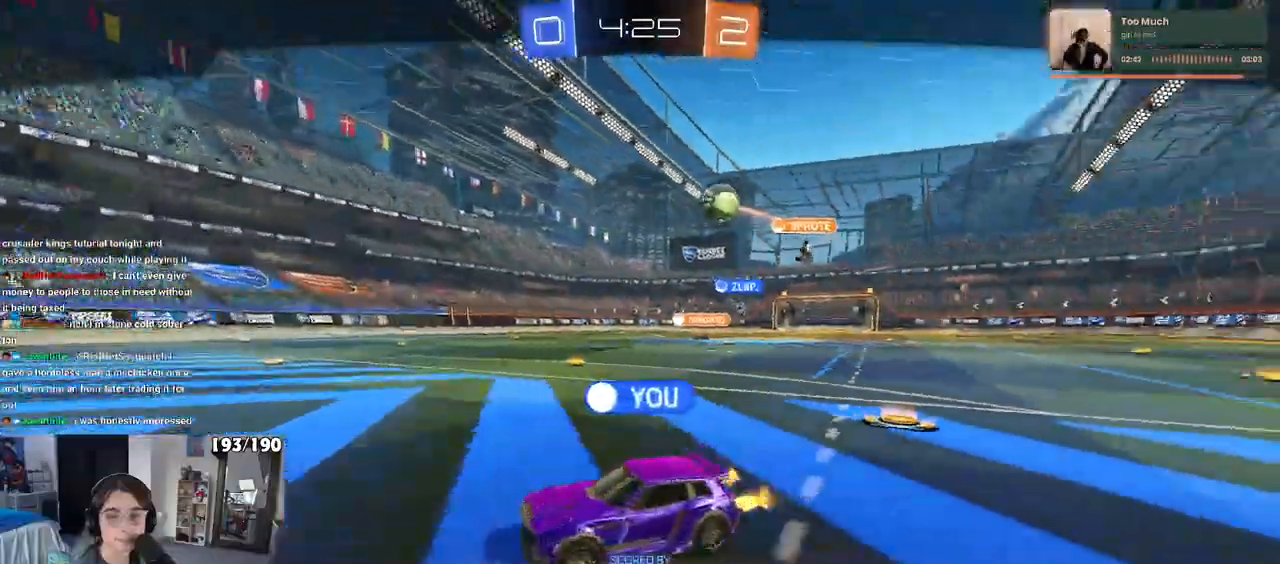
{"buttons": [], "left_stick": "center", "right_stick": "center", "events": [[33, "CROSS", "up"], [100, "CROSS", "down"], [267, "CROSS", "up"]]}
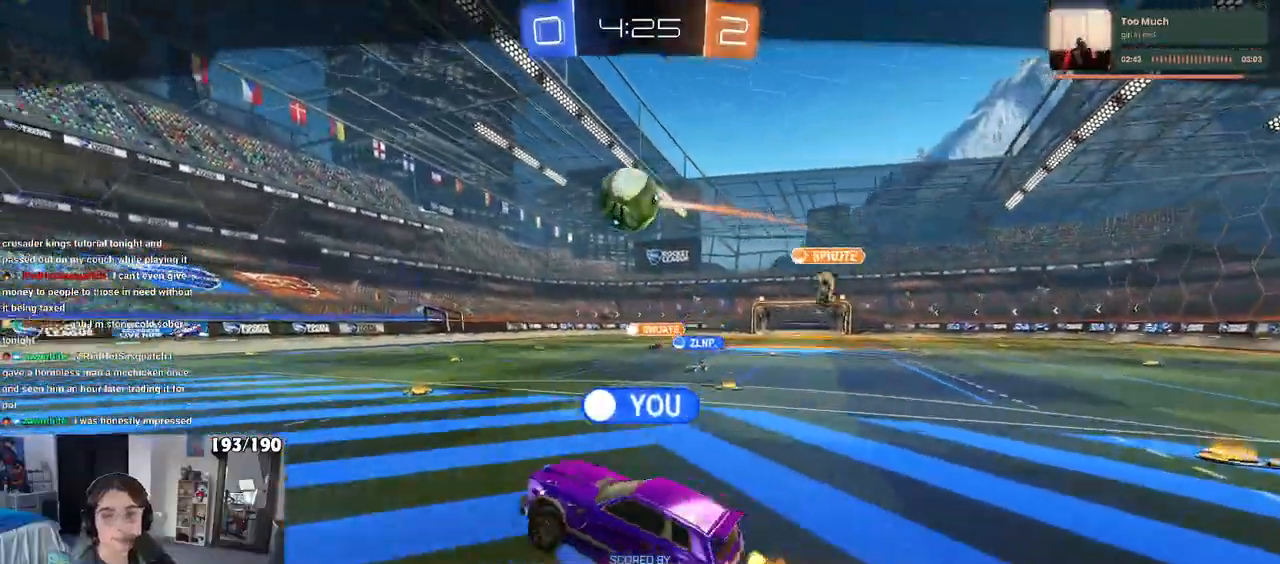
{"buttons": [], "left_stick": "center", "right_stick": "center", "events": []}
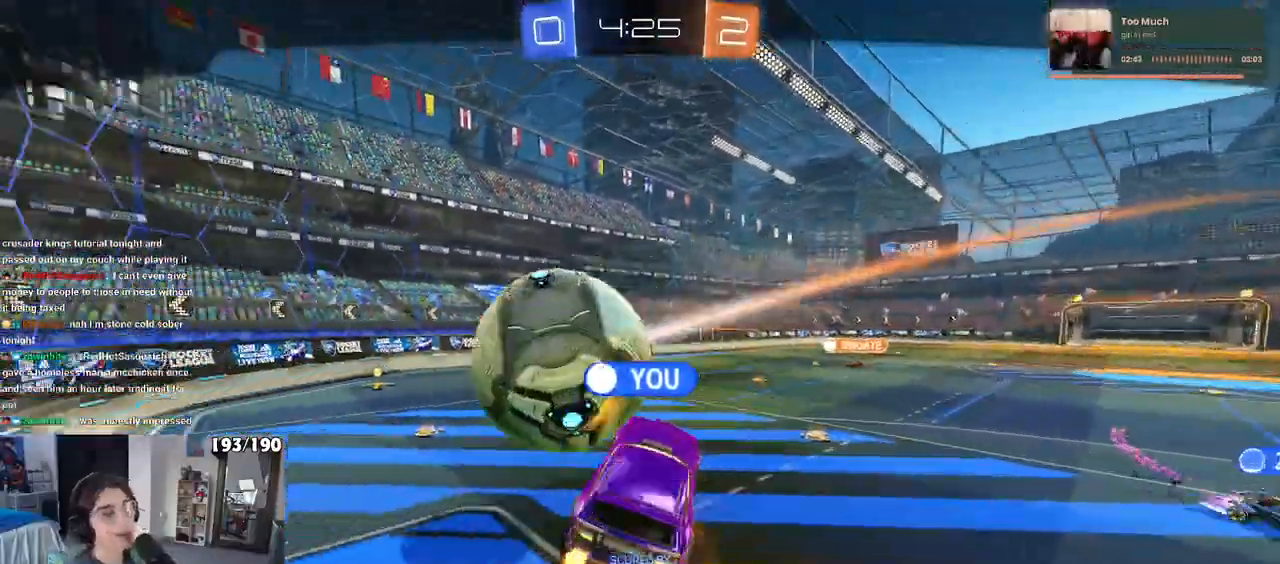
{"buttons": [], "left_stick": "center", "right_stick": "center", "events": []}
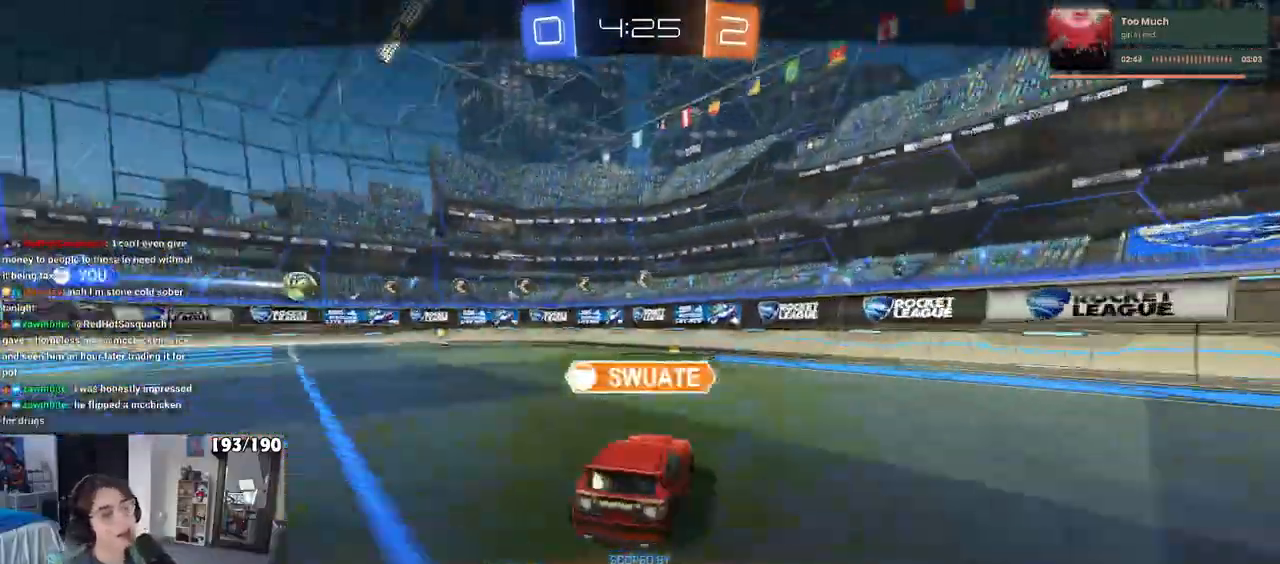
{"buttons": ["CROSS"], "left_stick": "center", "right_stick": "center", "events": [[50, "CROSS", "down"], [417, "CROSS", "up"], [467, "CROSS", "down"]]}
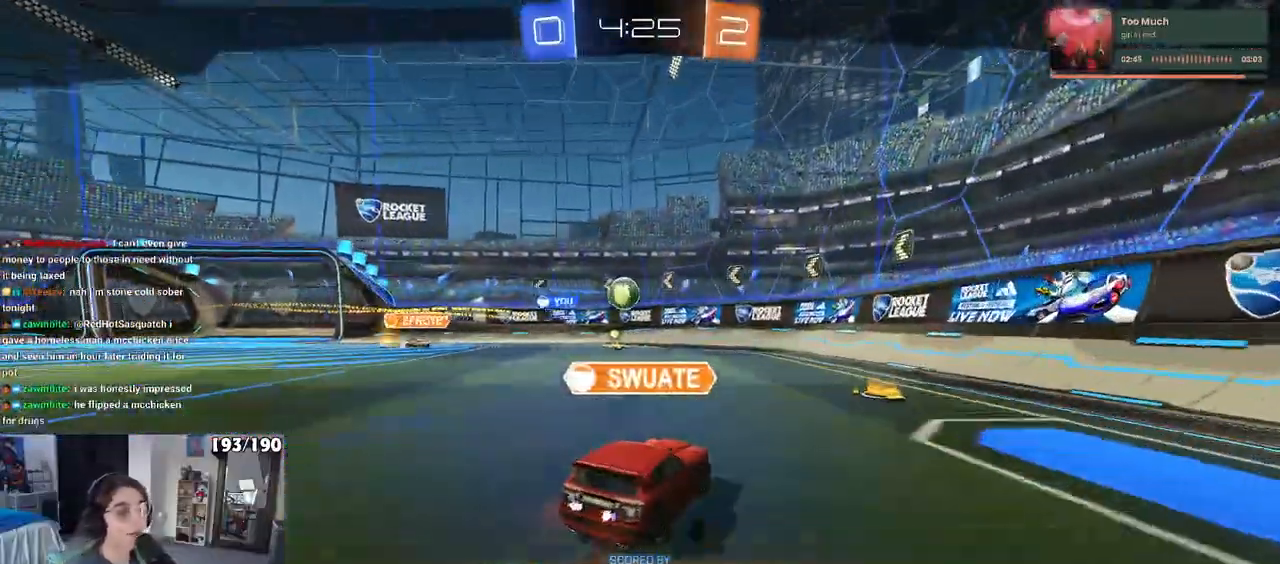
{"buttons": ["CROSS"], "left_stick": "center", "right_stick": "center", "events": [[133, "CROSS", "up"], [183, "CROSS", "down"], [333, "CROSS", "up"], [400, "CROSS", "down"]]}
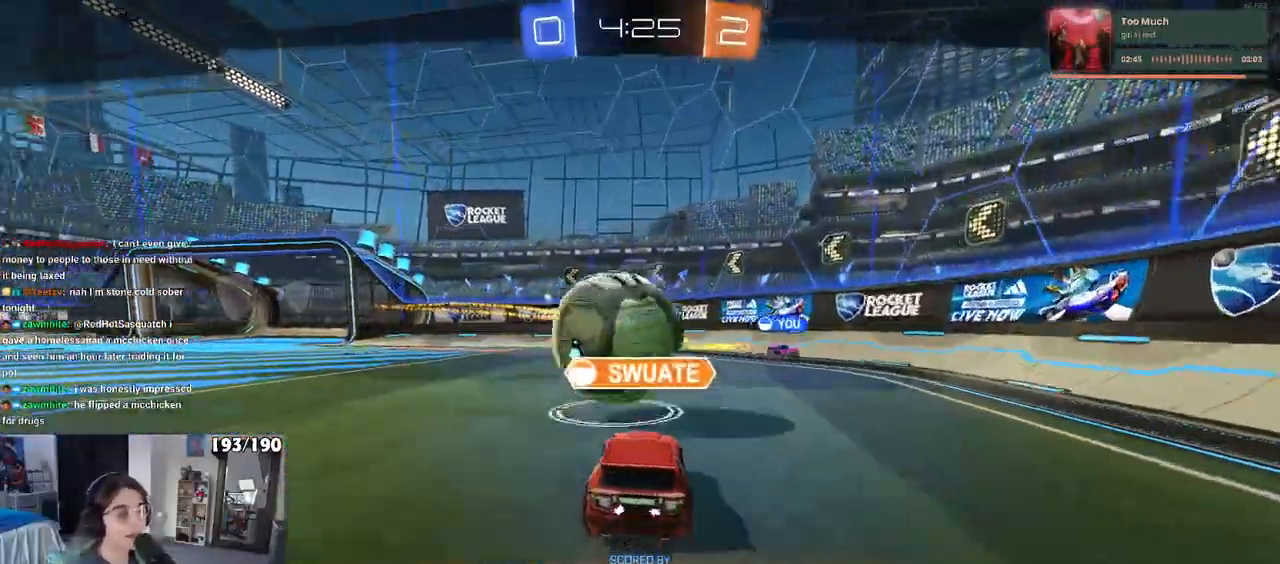
{"buttons": ["CROSS"], "left_stick": "center", "right_stick": "center", "events": [[50, "CROSS", "up"], [167, "CROSS", "down"], [283, "CROSS", "up"], [333, "CROSS", "down"]]}
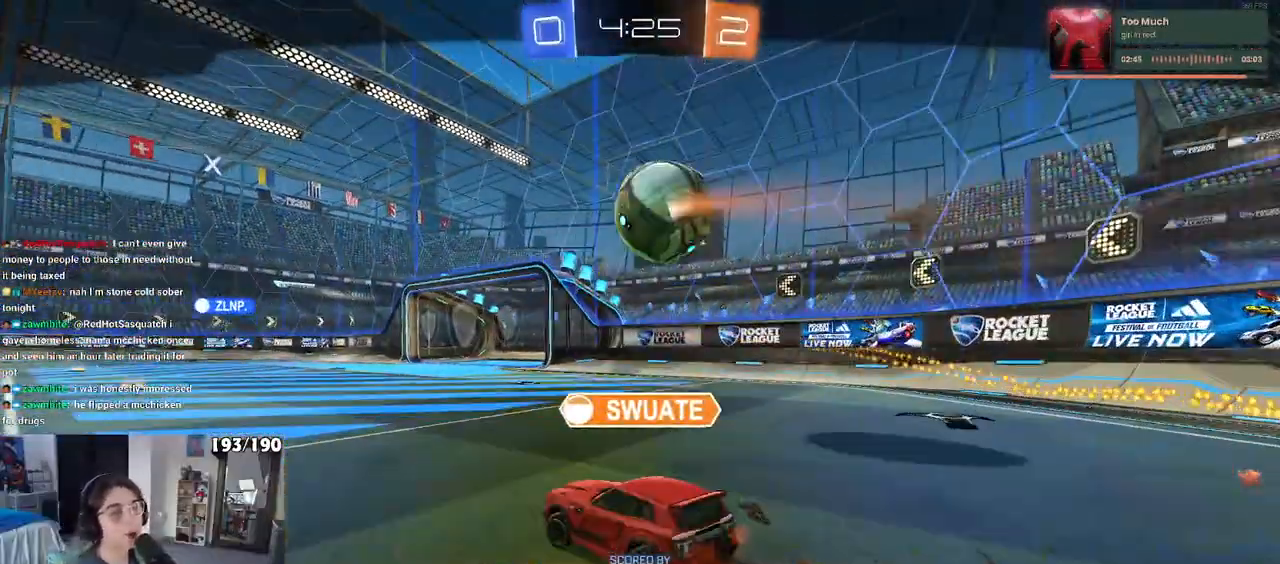
{"buttons": ["CROSS"], "left_stick": "center", "right_stick": "center", "events": [[200, "CROSS", "up"], [267, "CROSS", "down"], [417, "CROSS", "up"], [467, "CROSS", "down"]]}
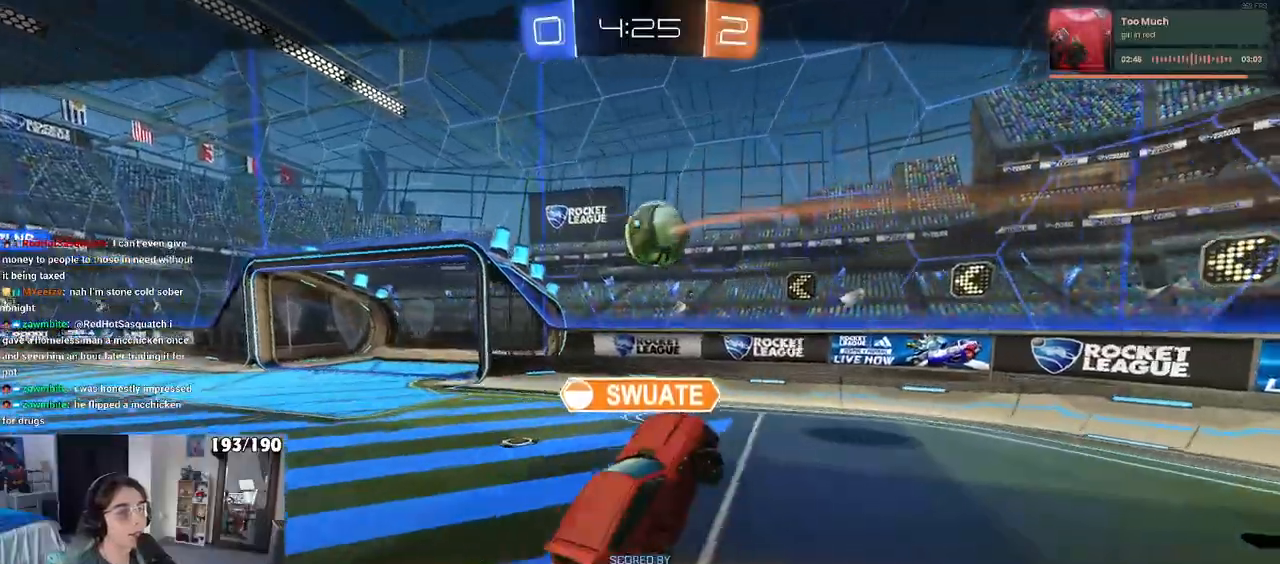
{"buttons": ["CROSS"], "left_stick": "center", "right_stick": "center", "events": []}
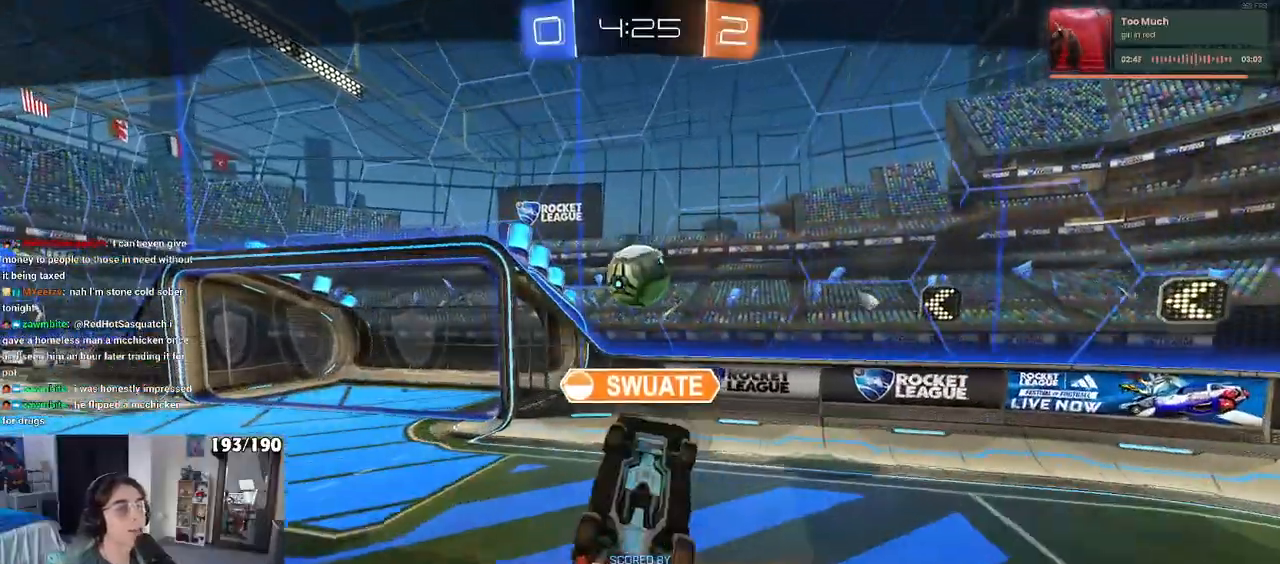
{"buttons": [], "left_stick": "center", "right_stick": "center", "events": [[233, "CROSS", "up"], [317, "CROSS", "down"], [483, "CROSS", "up"]]}
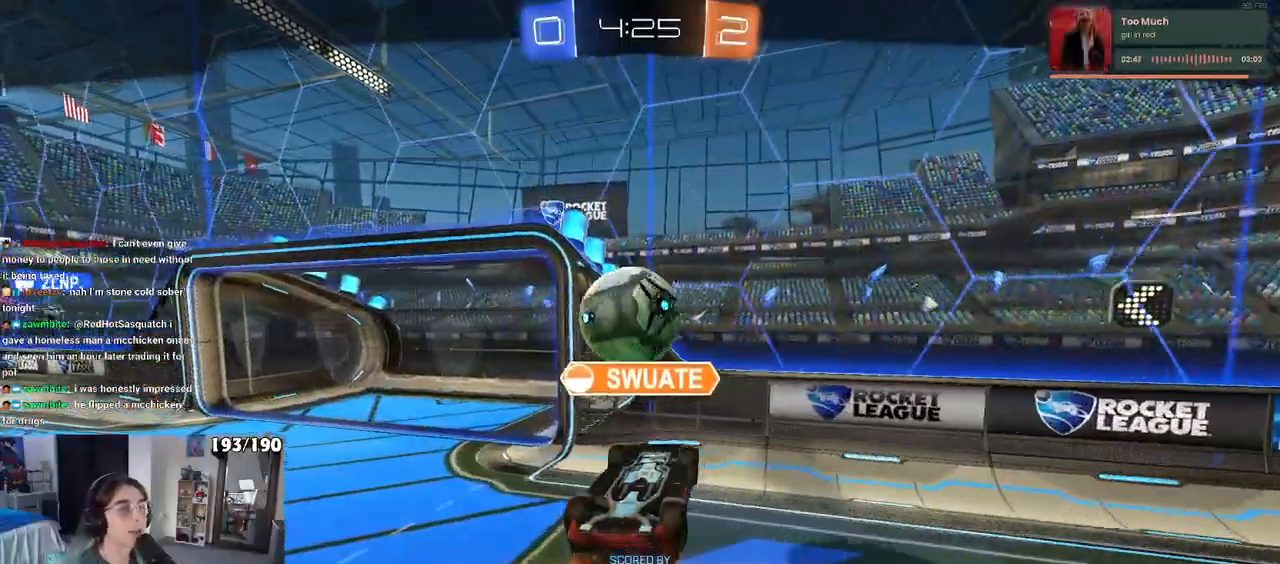
{"buttons": [], "left_stick": "center", "right_stick": "center", "events": []}
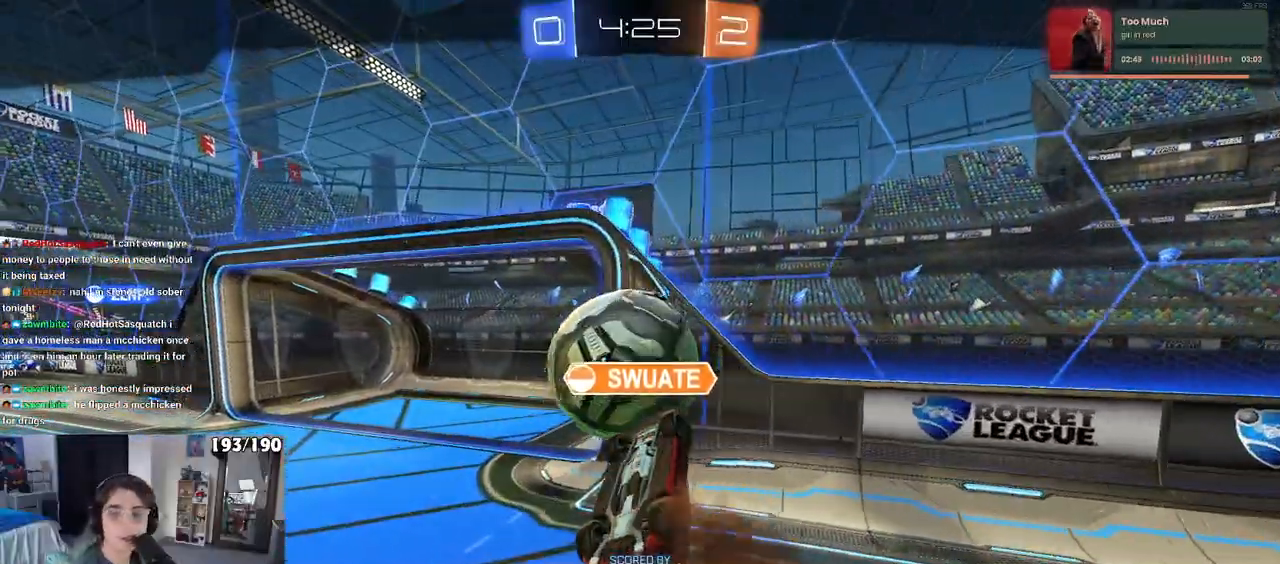
{"buttons": [], "left_stick": "center", "right_stick": "center", "events": []}
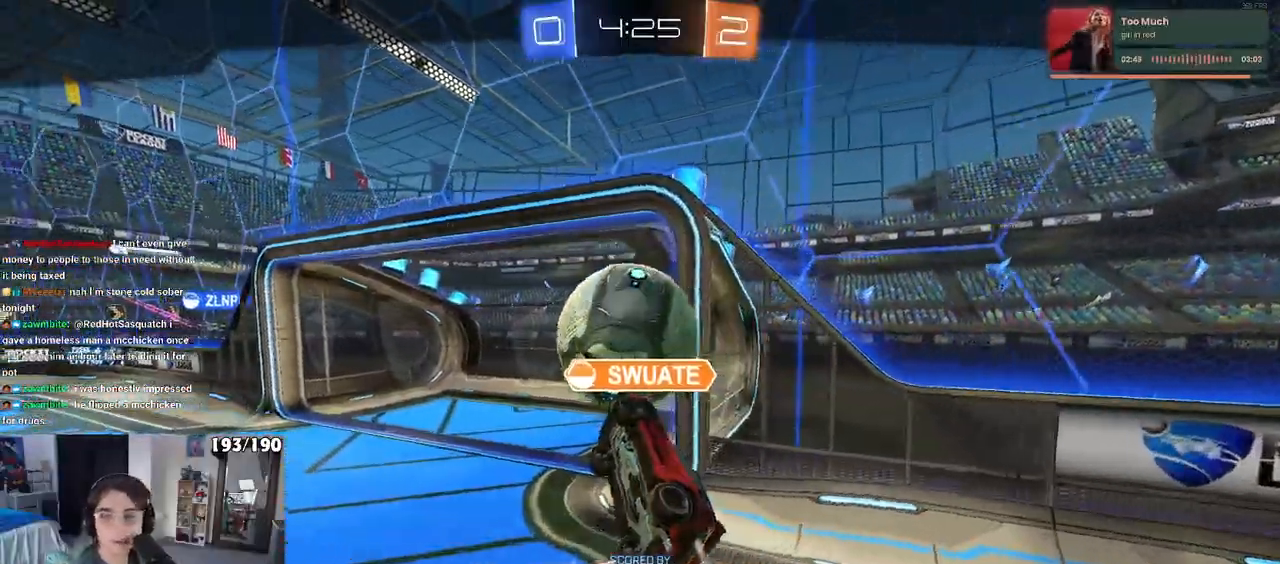
{"buttons": [], "left_stick": "center", "right_stick": "center", "events": [[267, "CROSS", "down"], [400, "CROSS", "up"]]}
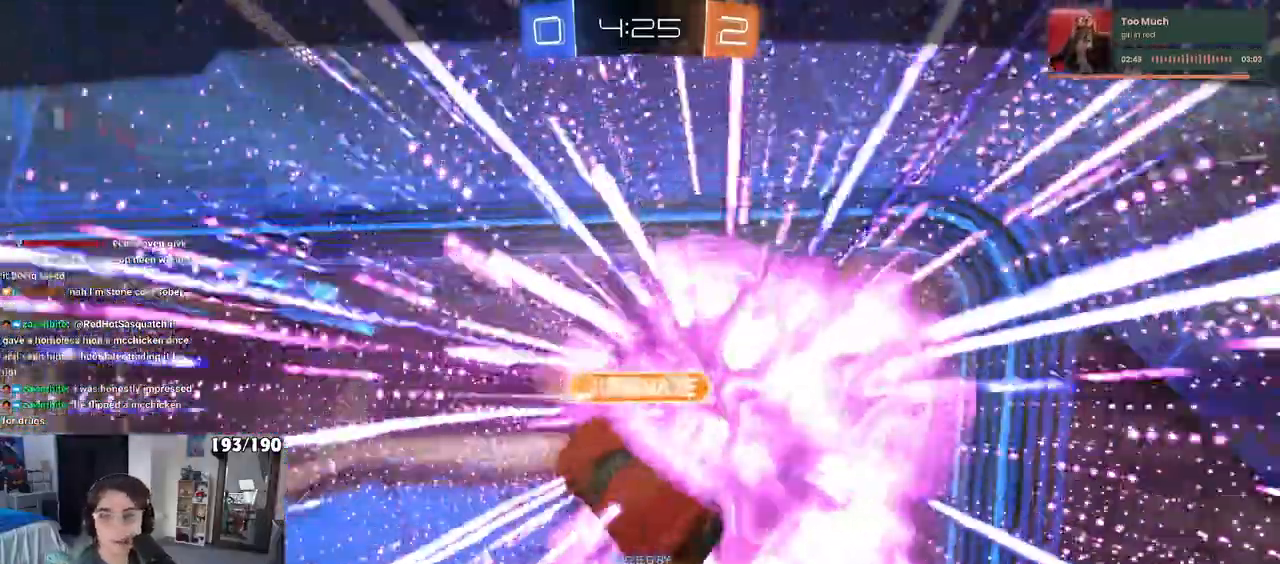
{"buttons": ["CROSS"], "left_stick": "center", "right_stick": "center", "events": [[133, "CROSS", "down"], [233, "CROSS", "up"], [333, "CROSS", "down"], [433, "CROSS", "up"], [500, "CROSS", "down"]]}
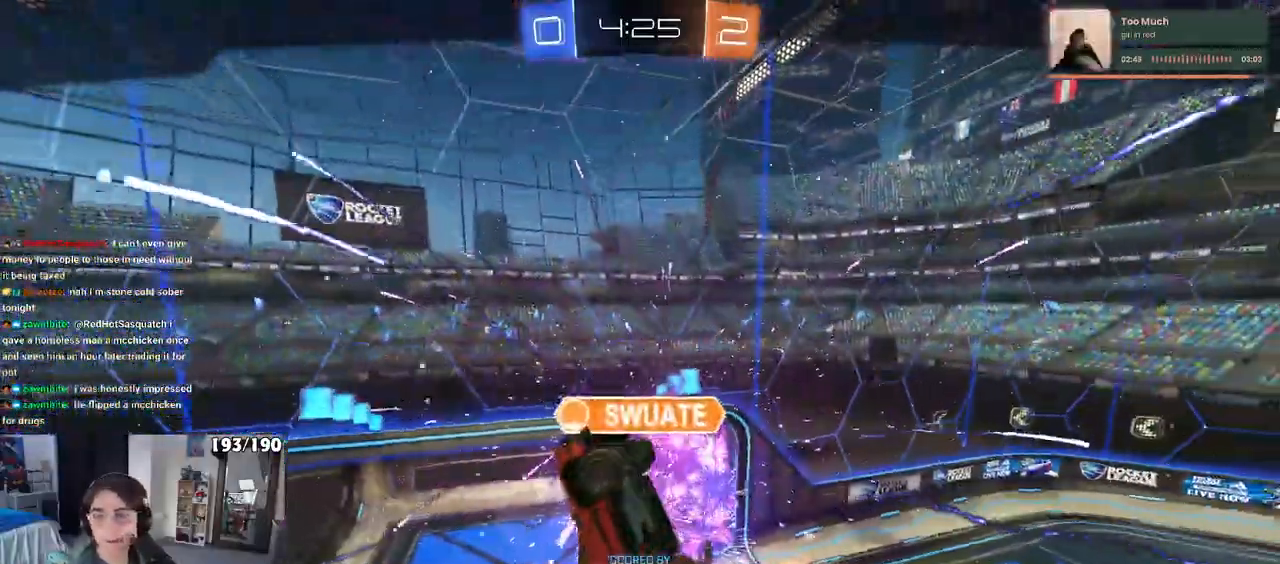
{"buttons": ["CROSS"], "left_stick": "center", "right_stick": "center", "events": [[133, "CROSS", "up"], [200, "CROSS", "down"], [333, "CROSS", "up"], [400, "CROSS", "down"]]}
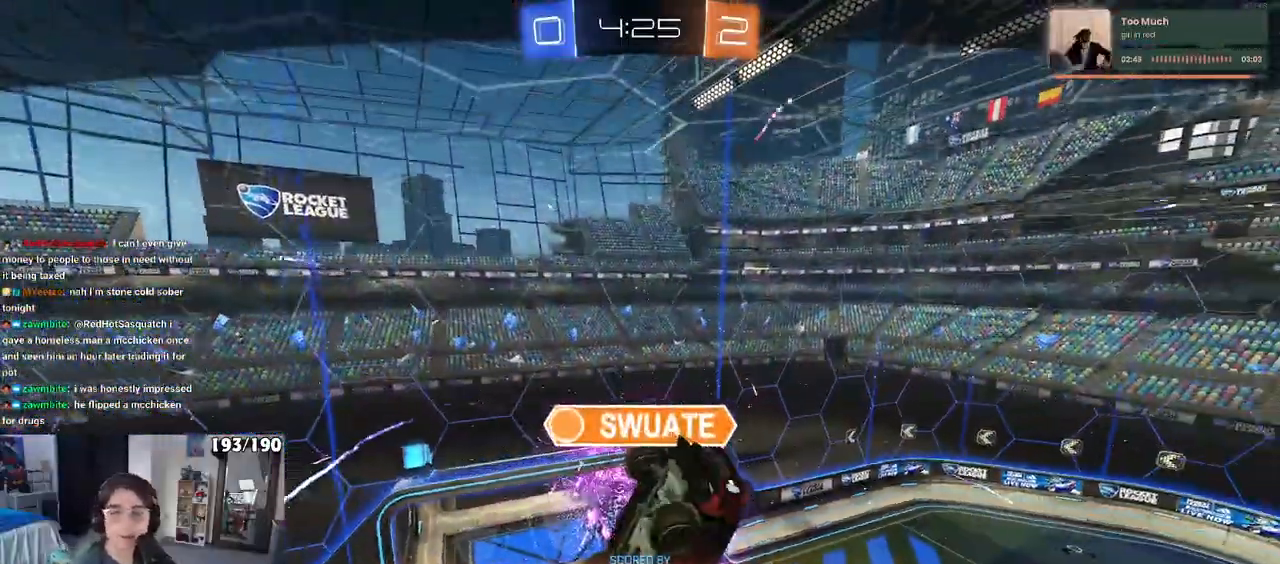
{"buttons": [], "left_stick": "center", "right_stick": "center", "events": [[50, "CROSS", "up"], [133, "CROSS", "down"], [233, "CROSS", "up"], [300, "CROSS", "down"], [417, "CROSS", "up"]]}
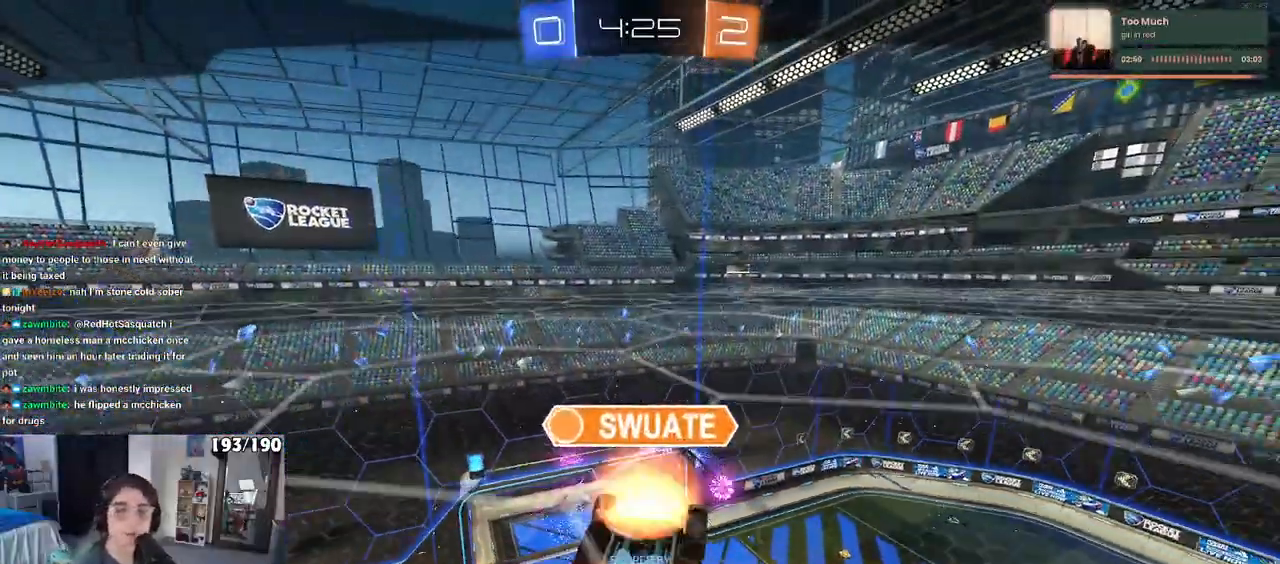
{"buttons": [], "left_stick": "center", "right_stick": "center", "events": []}
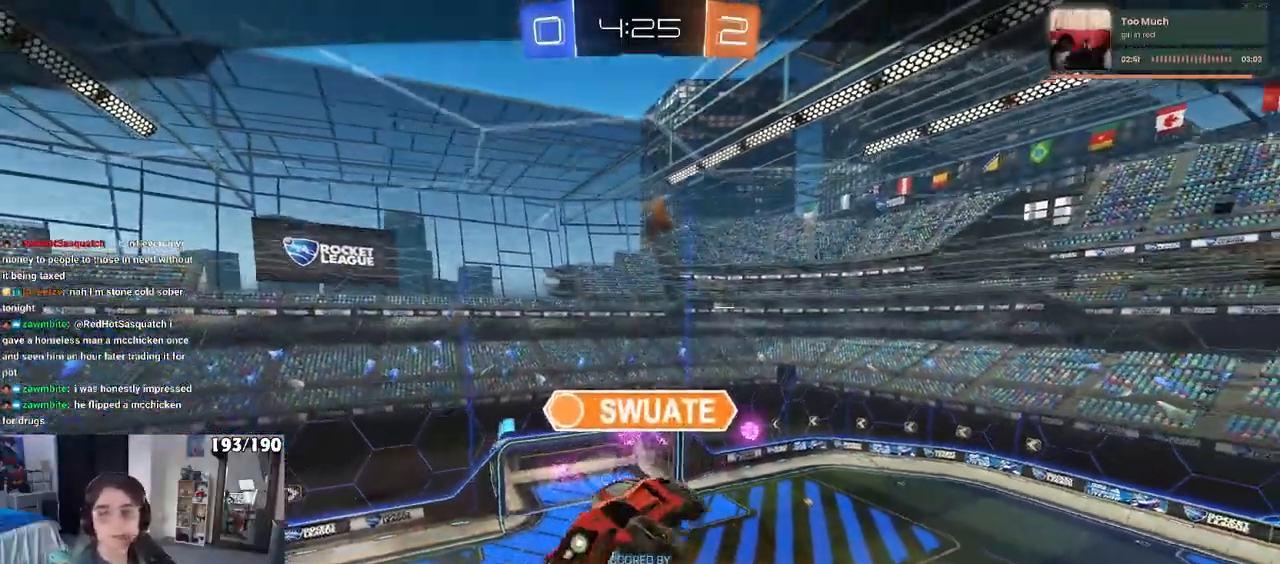
{"buttons": [], "left_stick": "center", "right_stick": "center", "events": []}
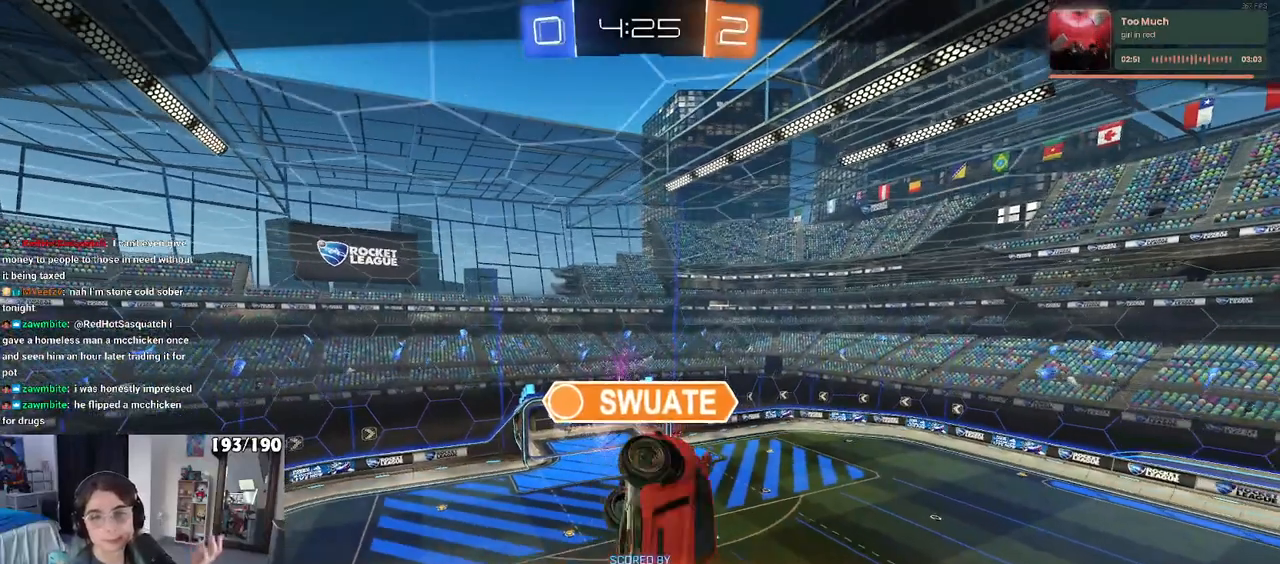
{"buttons": [], "left_stick": "center", "right_stick": "center", "events": []}
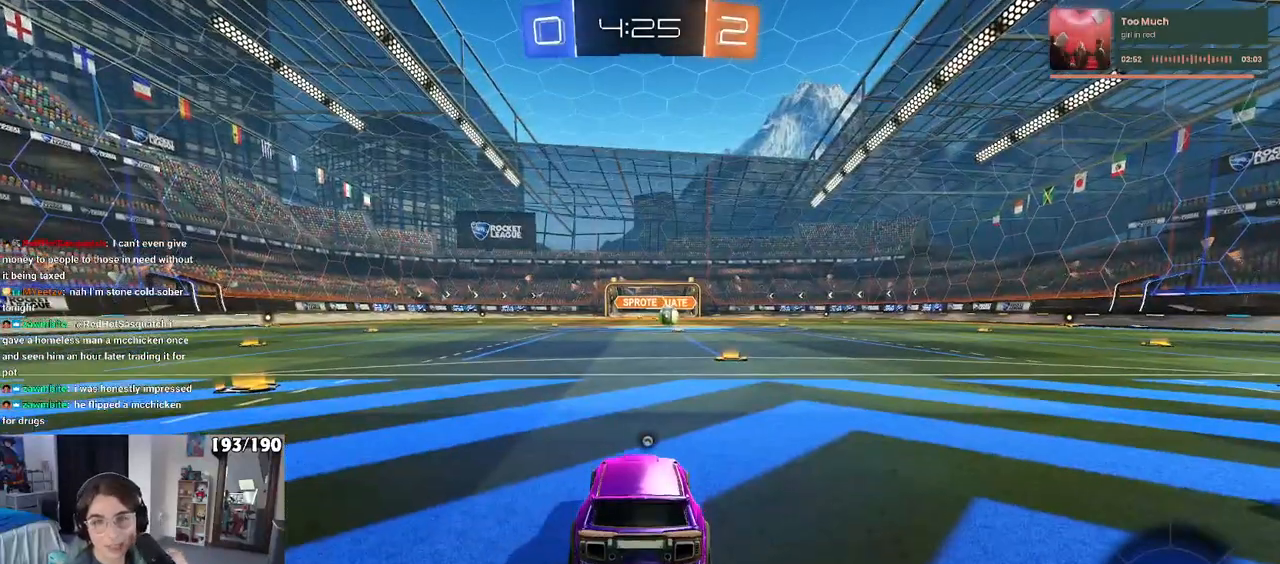
{"buttons": [], "left_stick": "center", "right_stick": "center", "events": []}
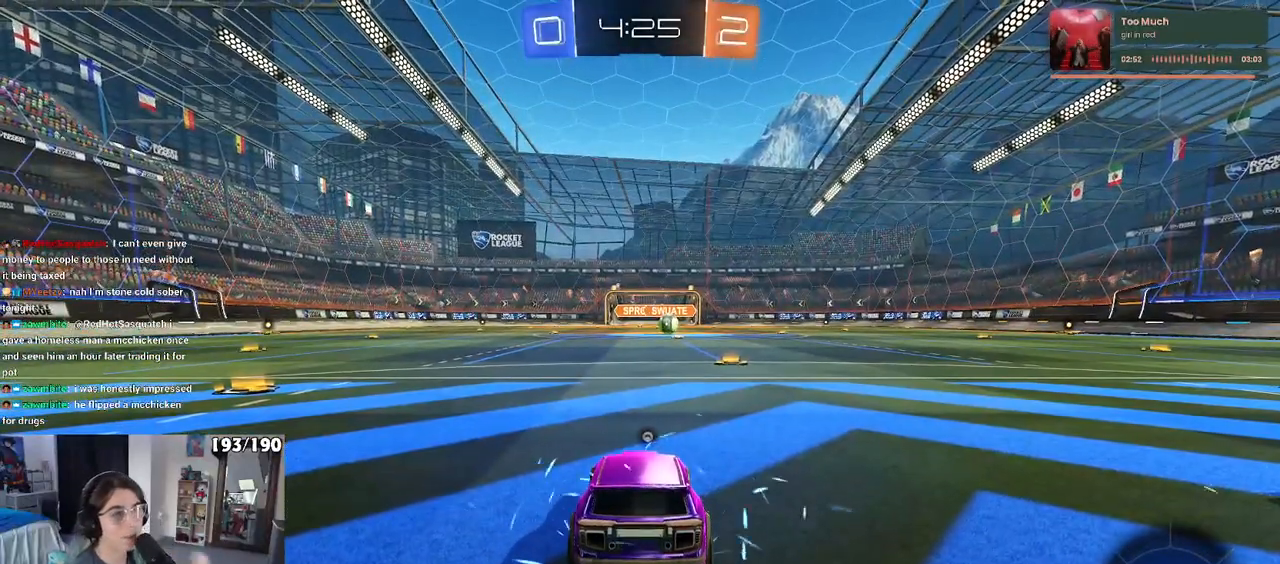
{"buttons": [], "left_stick": "center", "right_stick": "center", "events": []}
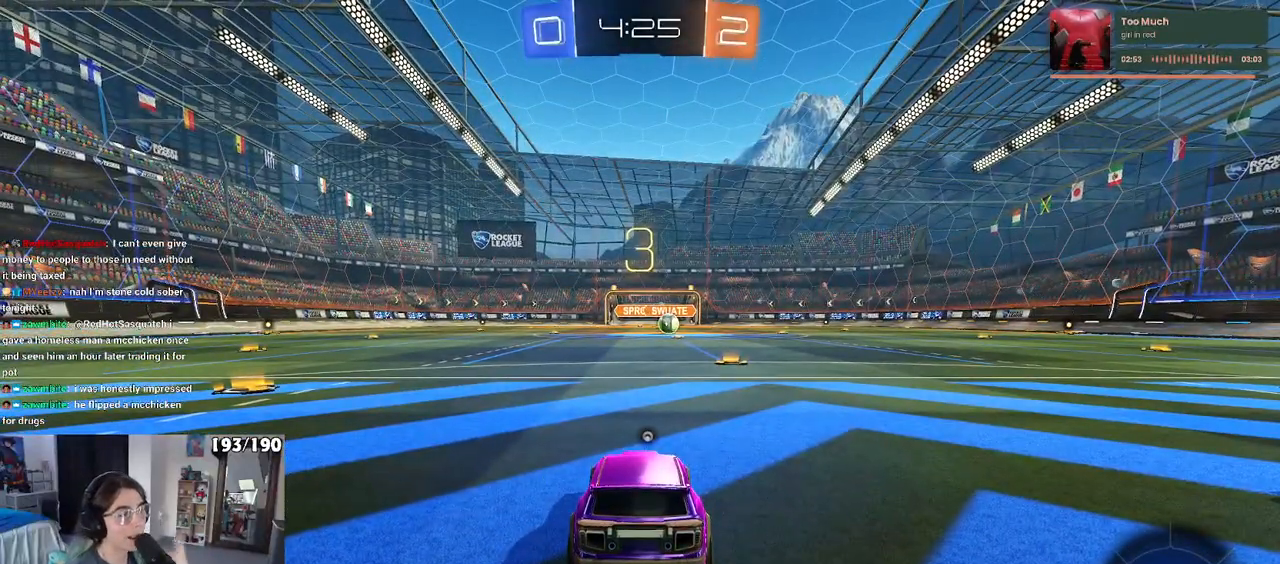
{"buttons": [], "left_stick": "center", "right_stick": "center", "events": []}
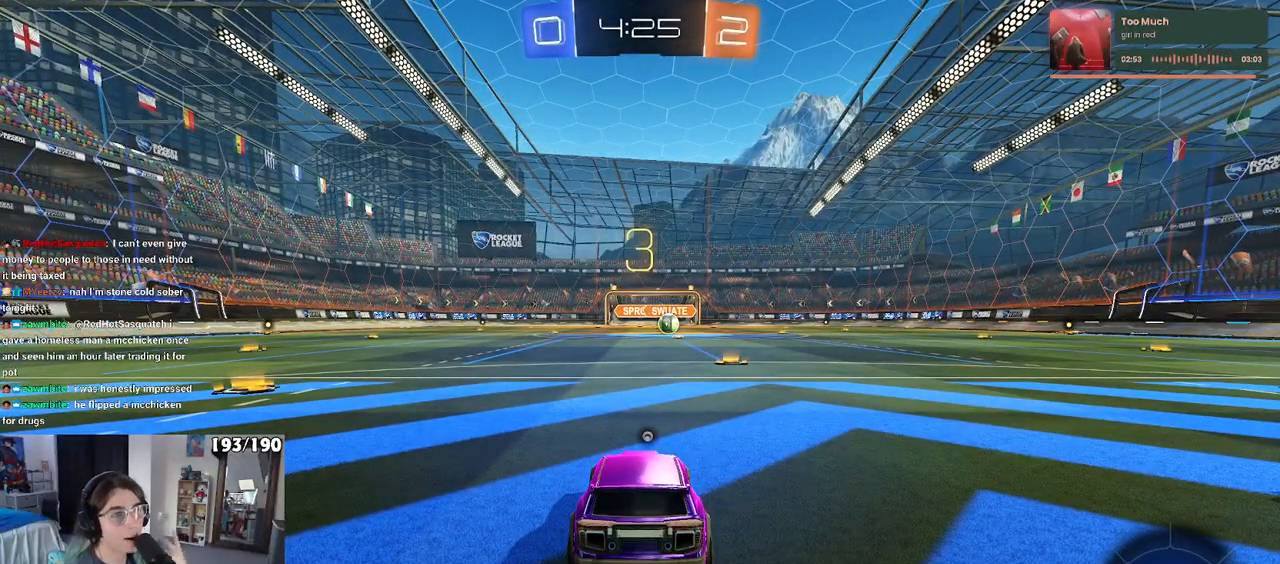
{"buttons": [], "left_stick": "center", "right_stick": "center", "events": []}
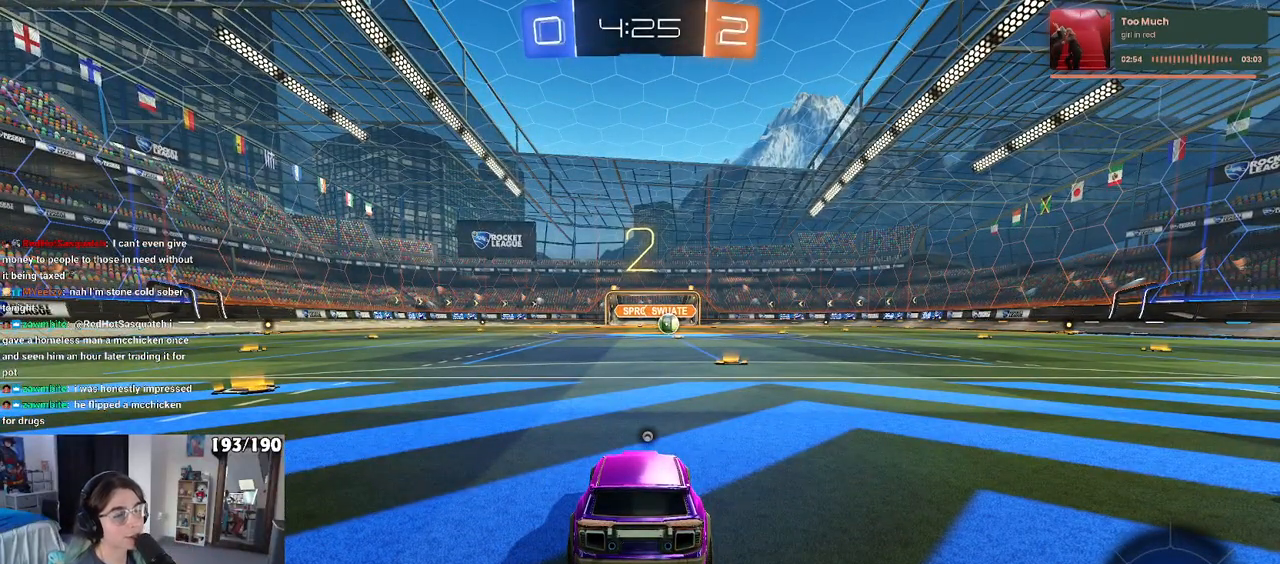
{"buttons": [], "left_stick": "center", "right_stick": "center", "events": []}
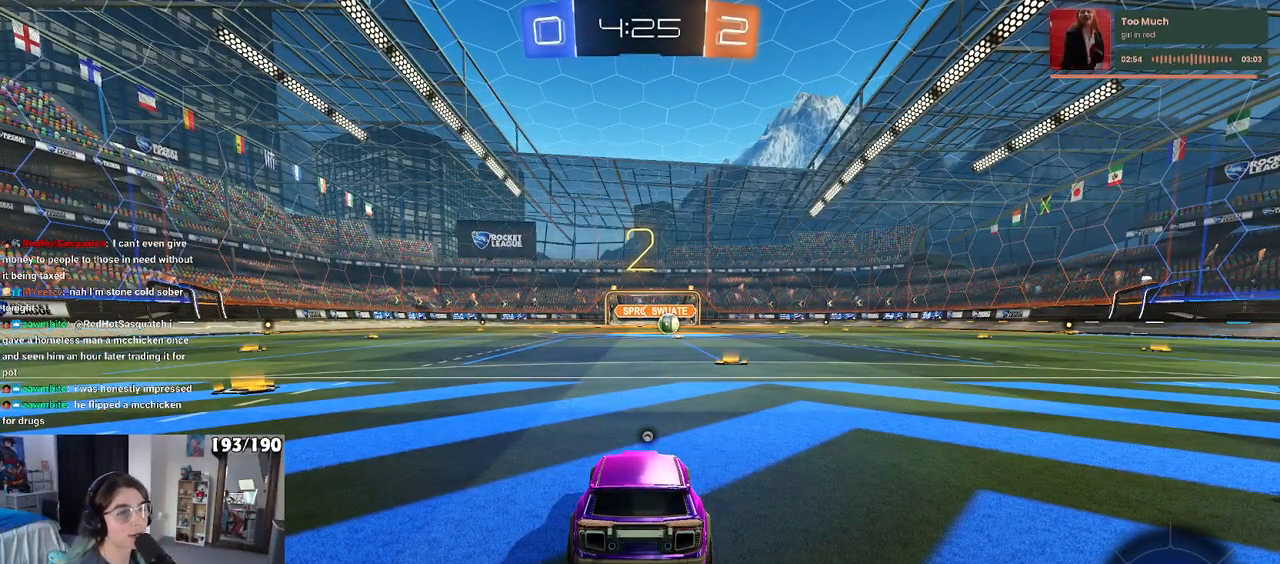
{"buttons": [], "left_stick": "center", "right_stick": "center", "events": [[50, "TRIANGLE", "down"], [133, "TRIANGLE", "up"]]}